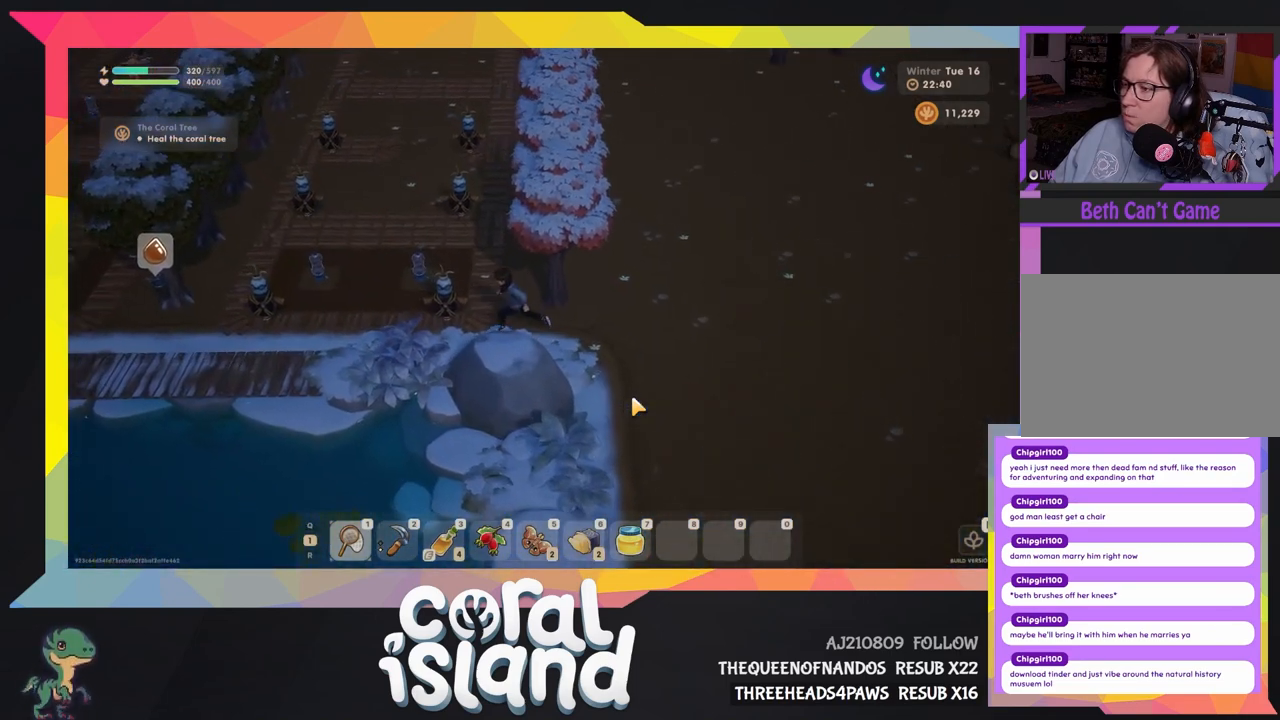
Gameplay with keyboard and mouse; each line is a JSON object with the keys held at the frame after it. "events" lists presses ("down") and releases ("up") of "1", "2", "3", "4", "5", "6", "a", "d", "e", "q", "r", "s", "space" and "w" between this image and that frame as [ms after this image, input, new state], when the widget could be followed in between. No other keys are recorded. Mouse buttons are not recorded. Not read: mouse_move.
{"keys": ["a"], "events": []}
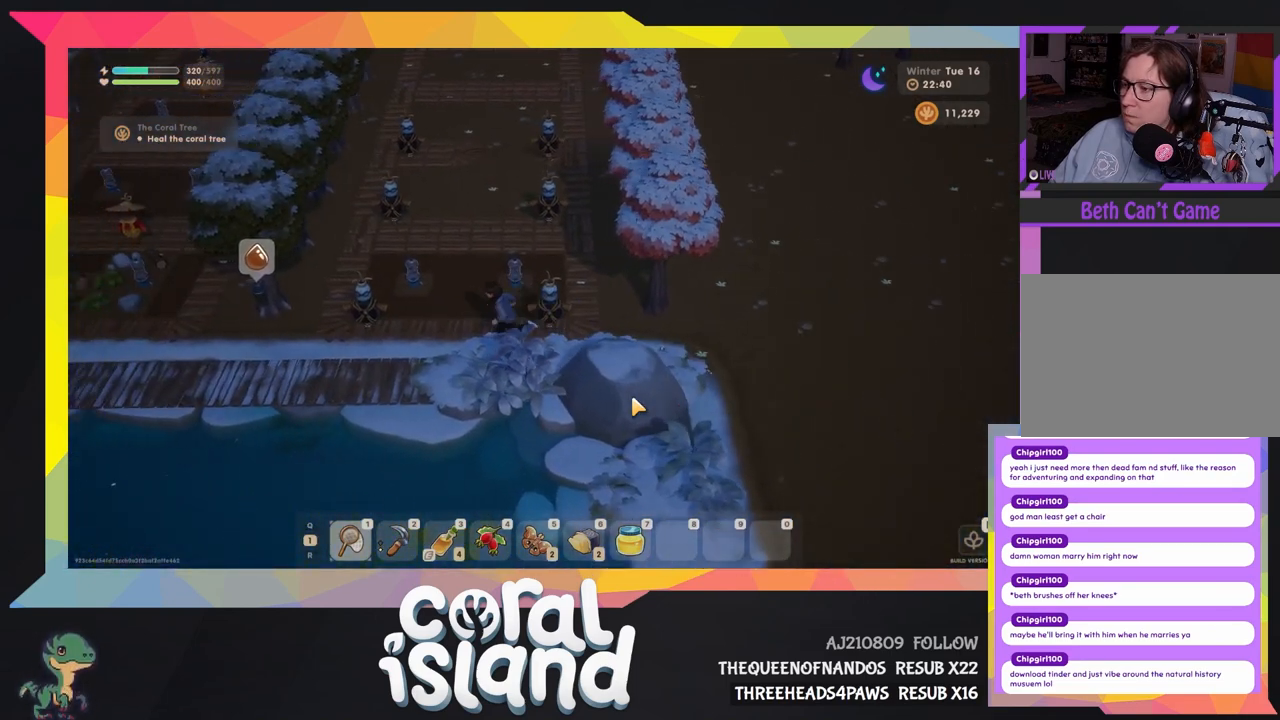
{"keys": ["a"], "events": []}
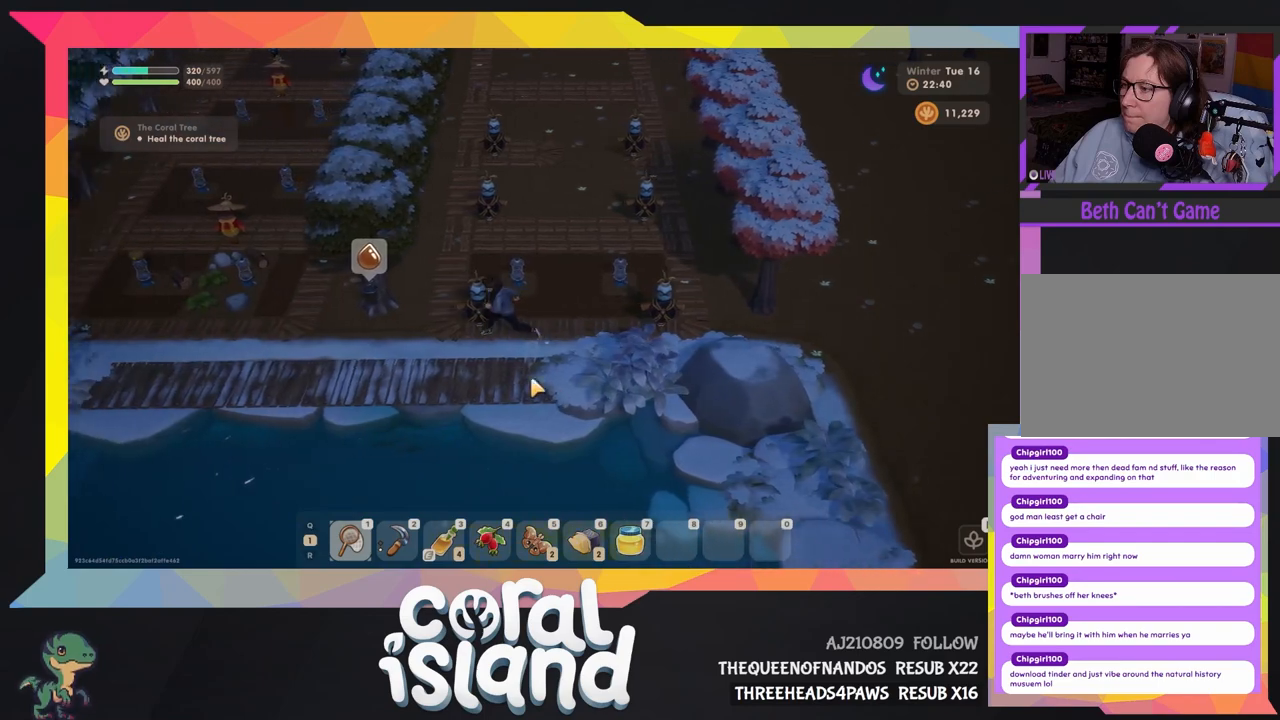
{"keys": ["a"], "events": []}
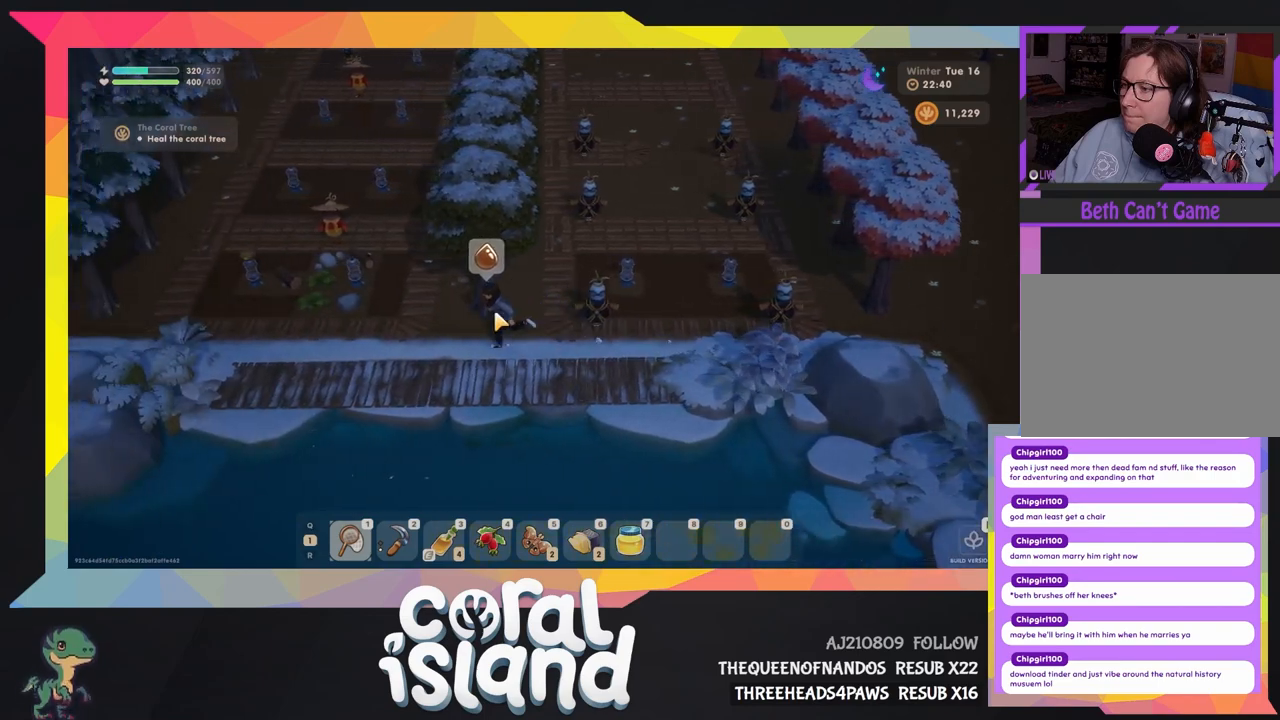
{"keys": ["a"], "events": [[67, "a", "up"], [500, "a", "down"]]}
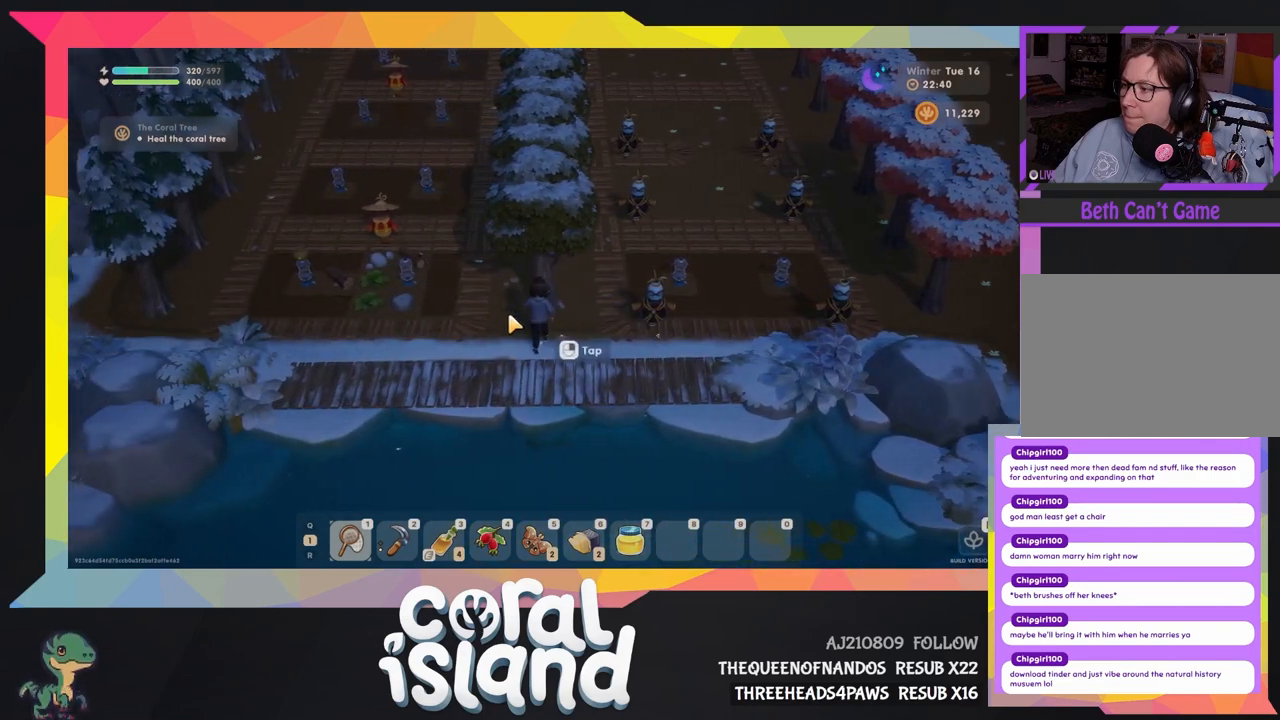
{"keys": ["a"], "events": [[67, "s", "down"], [433, "s", "up"]]}
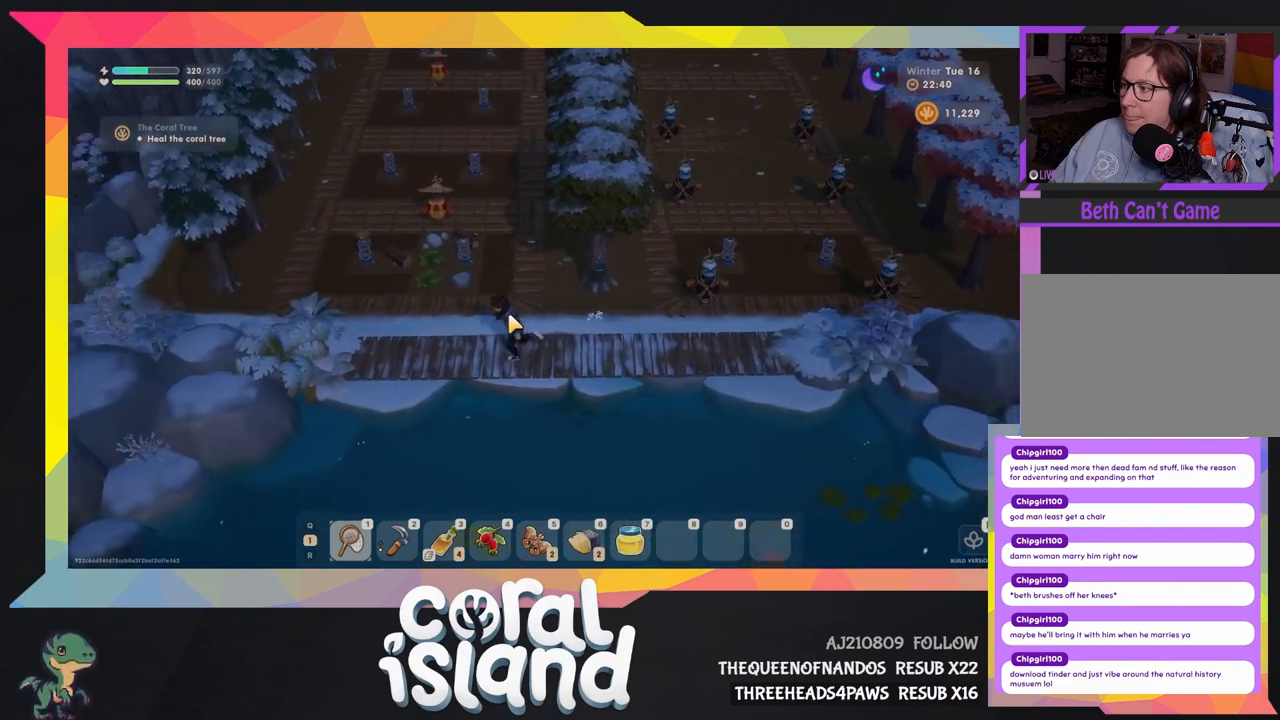
{"keys": ["a", "w"], "events": [[433, "w", "down"]]}
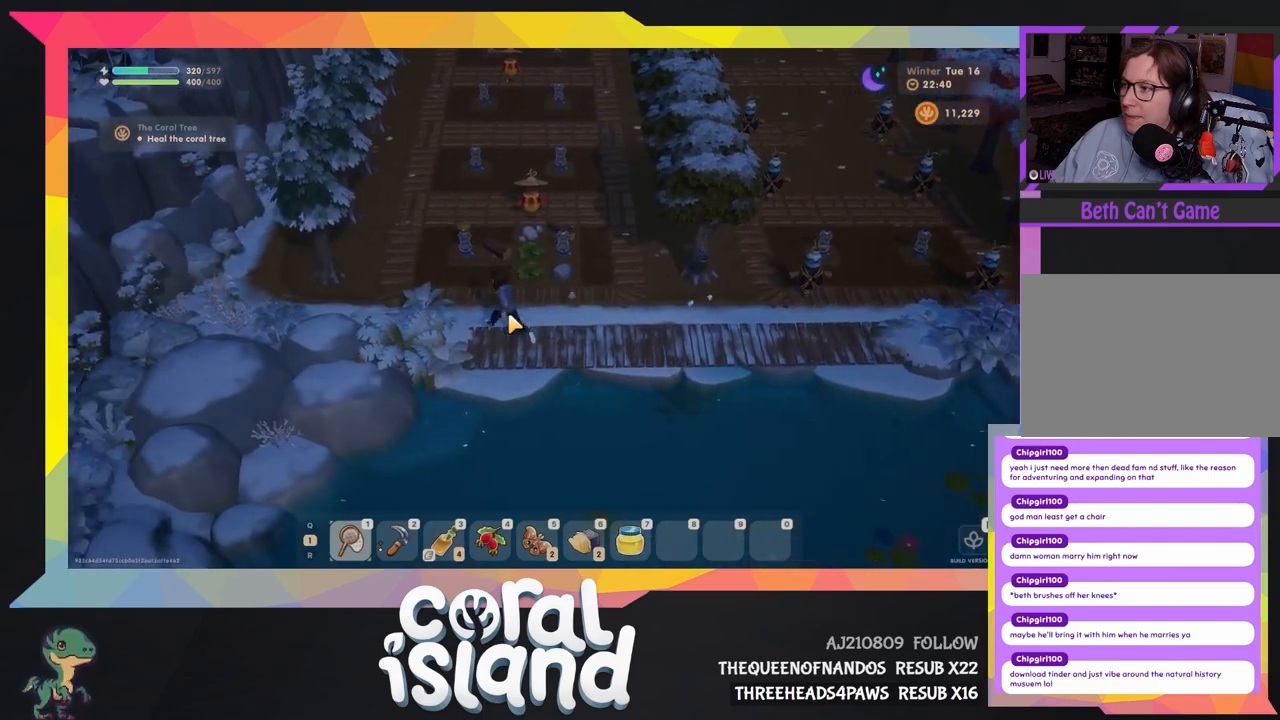
{"keys": ["a", "w"], "events": []}
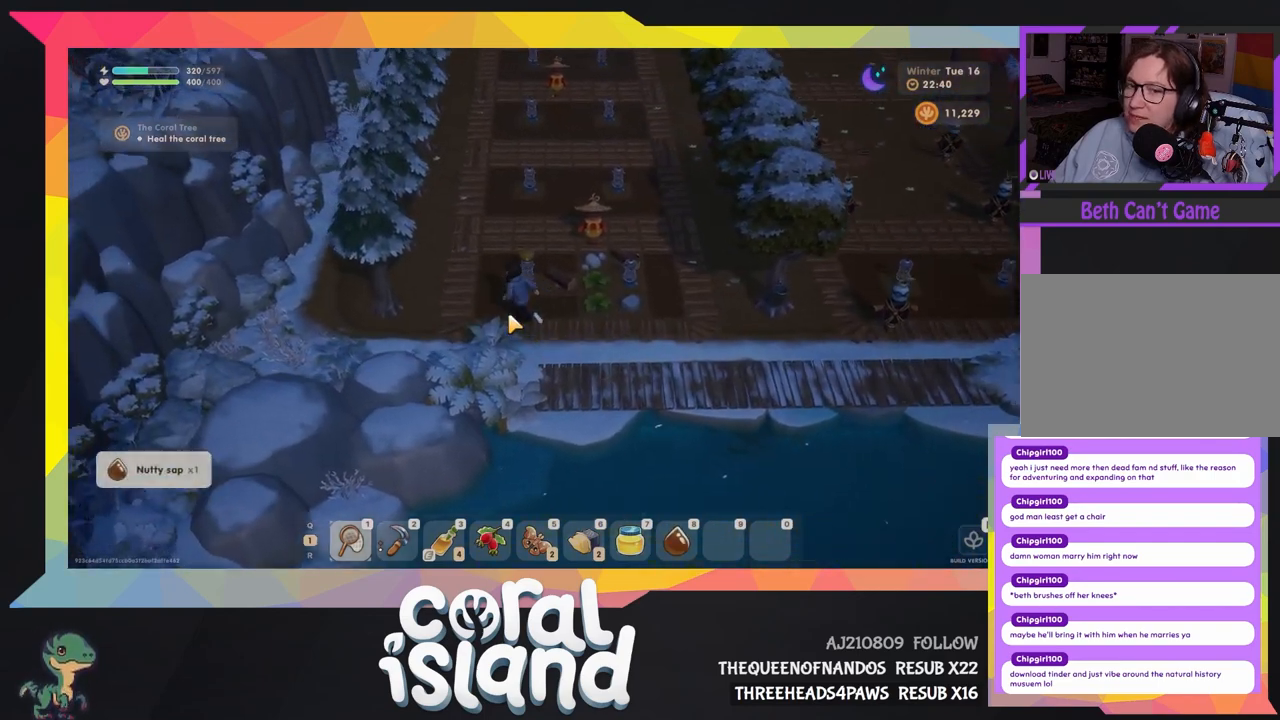
{"keys": ["s", "w"], "events": [[167, "space", "down"], [200, "a", "up"], [200, "s", "down"], [267, "space", "up"]]}
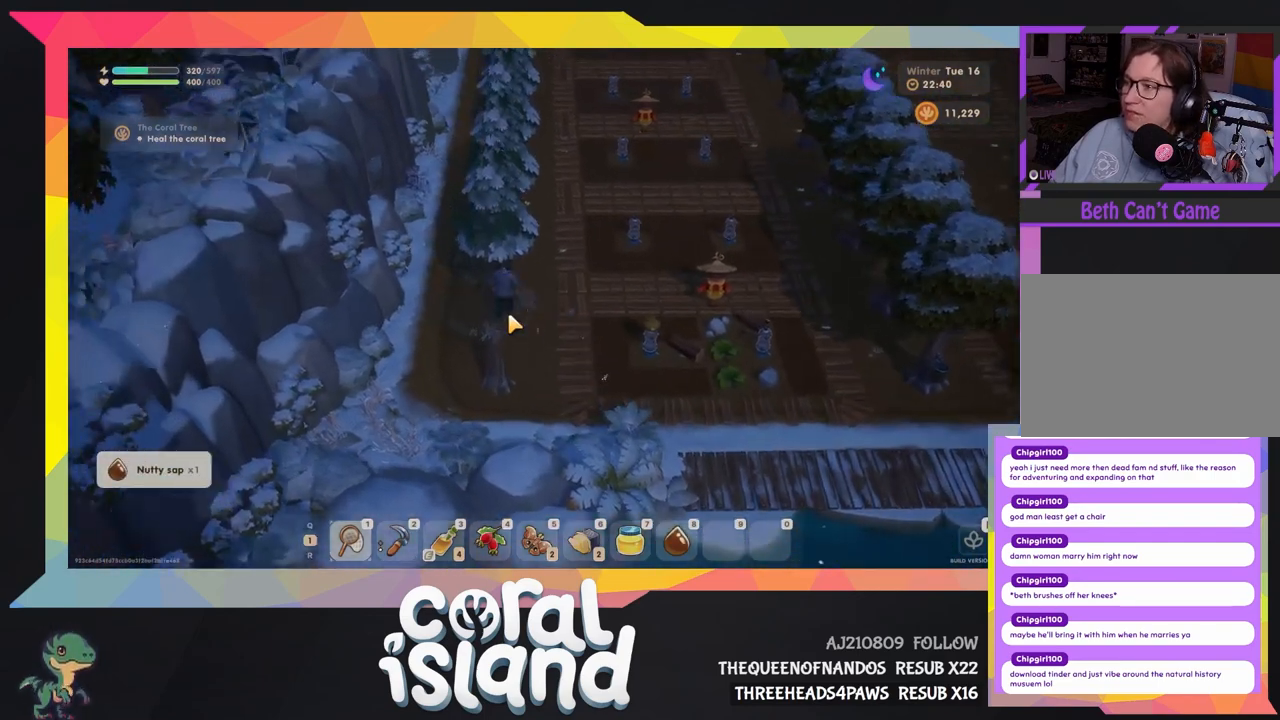
{"keys": ["d", "w"], "events": [[233, "d", "down"], [233, "s", "up"]]}
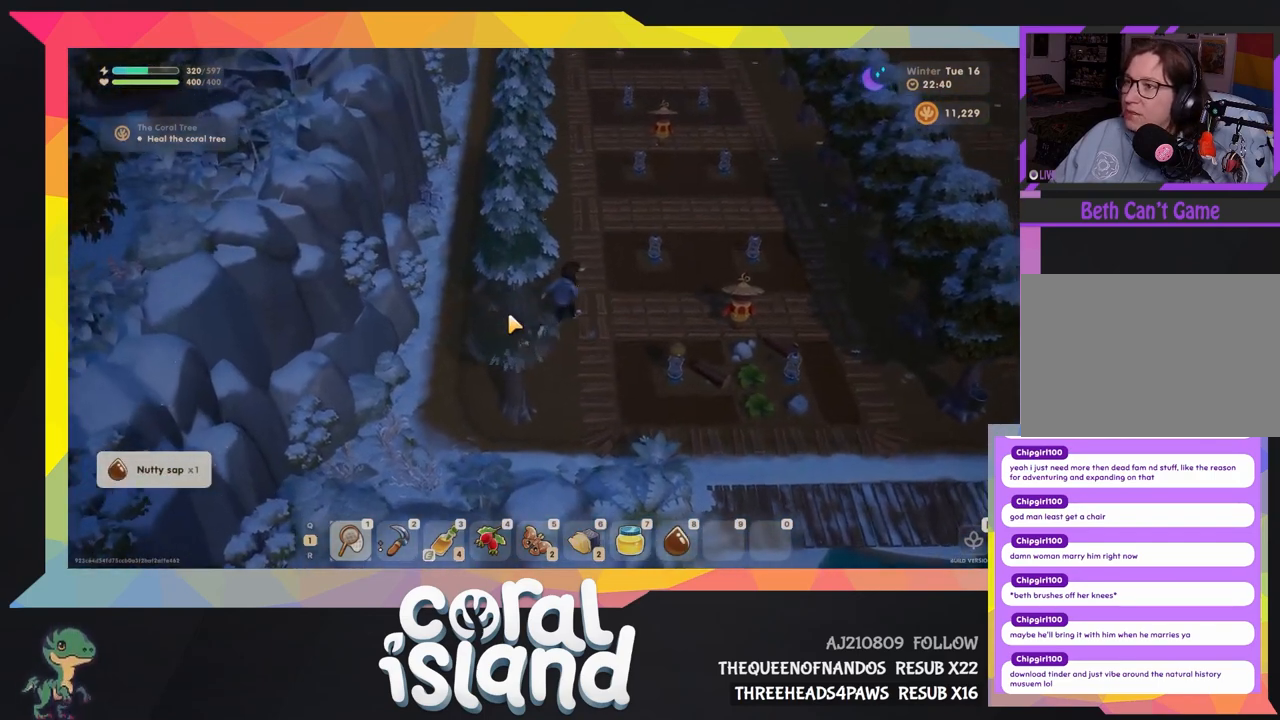
{"keys": ["s", "w"], "events": [[100, "d", "up"], [100, "s", "down"], [267, "space", "down"], [367, "space", "up"]]}
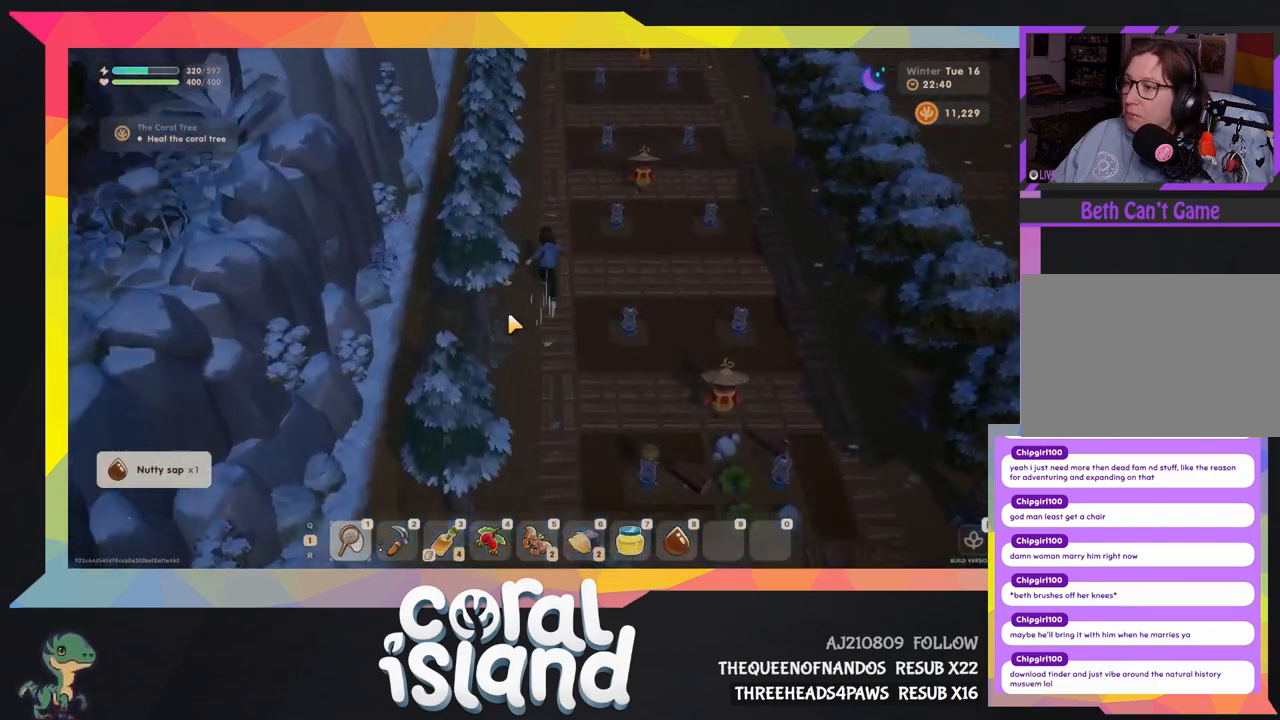
{"keys": ["s", "w"], "events": []}
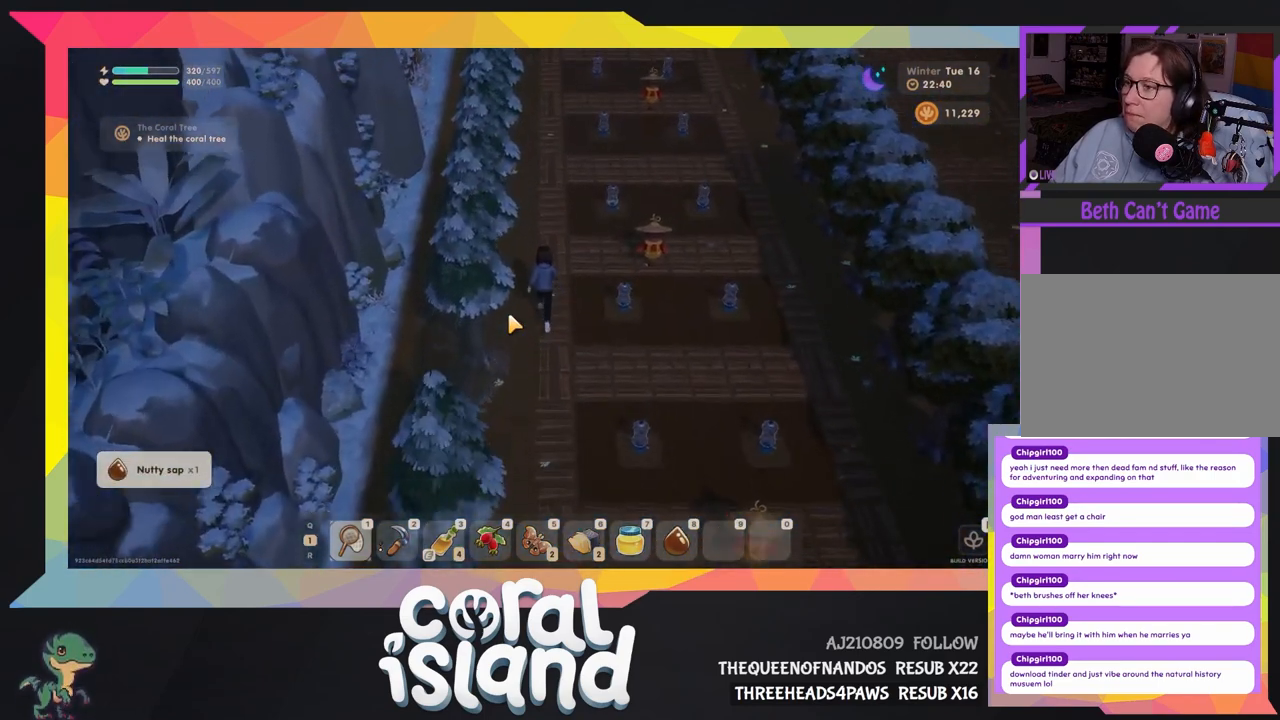
{"keys": ["s", "w"], "events": []}
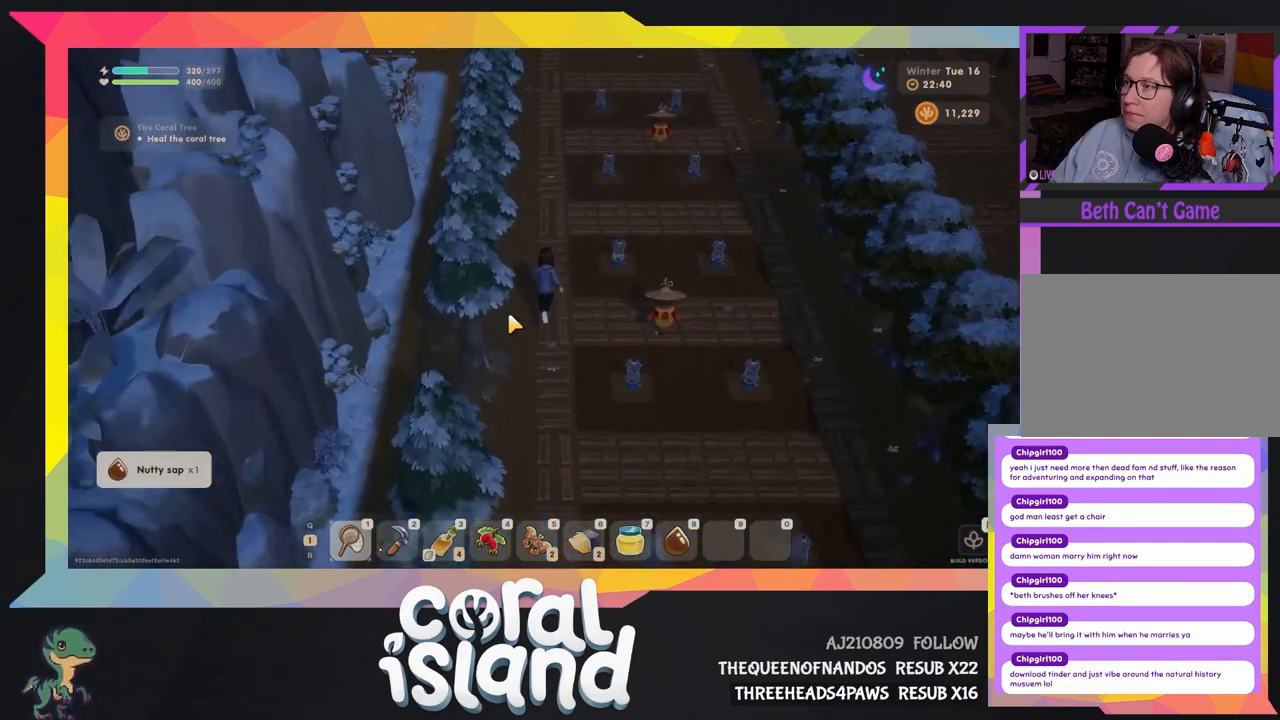
{"keys": ["s", "w"], "events": []}
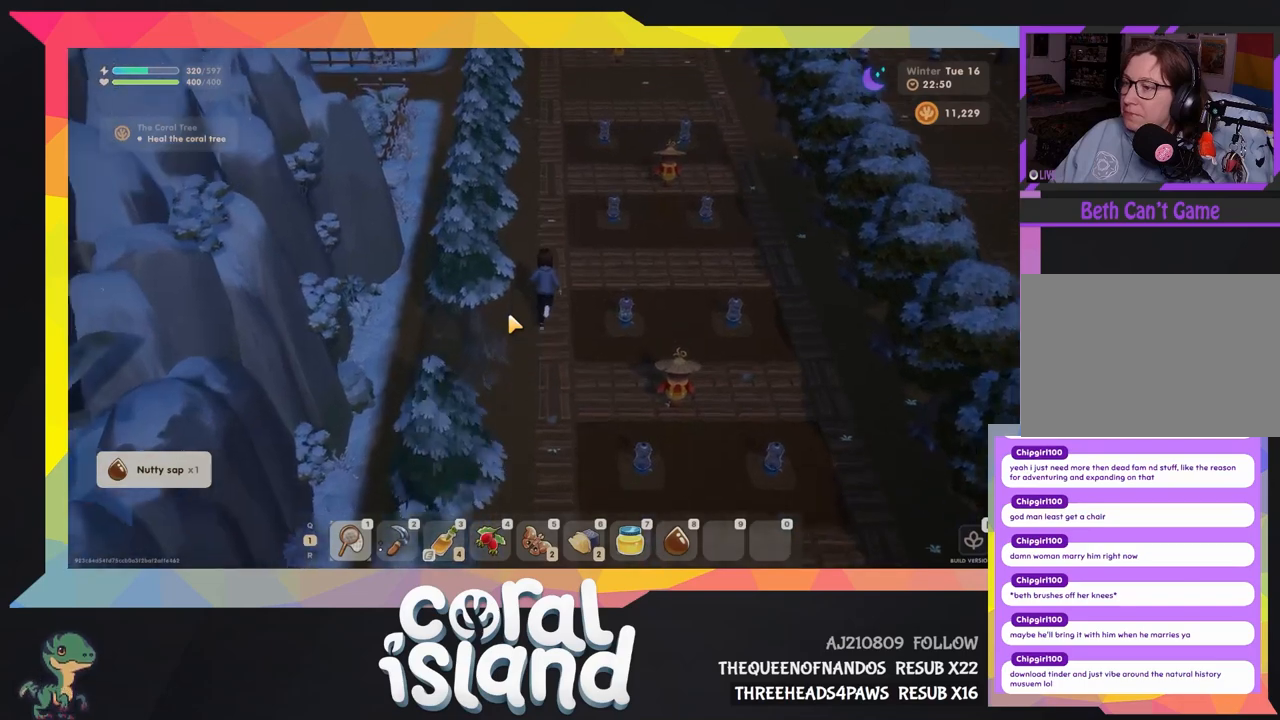
{"keys": ["s", "w"], "events": [[100, "d", "down"], [100, "s", "up"], [167, "d", "up"], [167, "s", "down"]]}
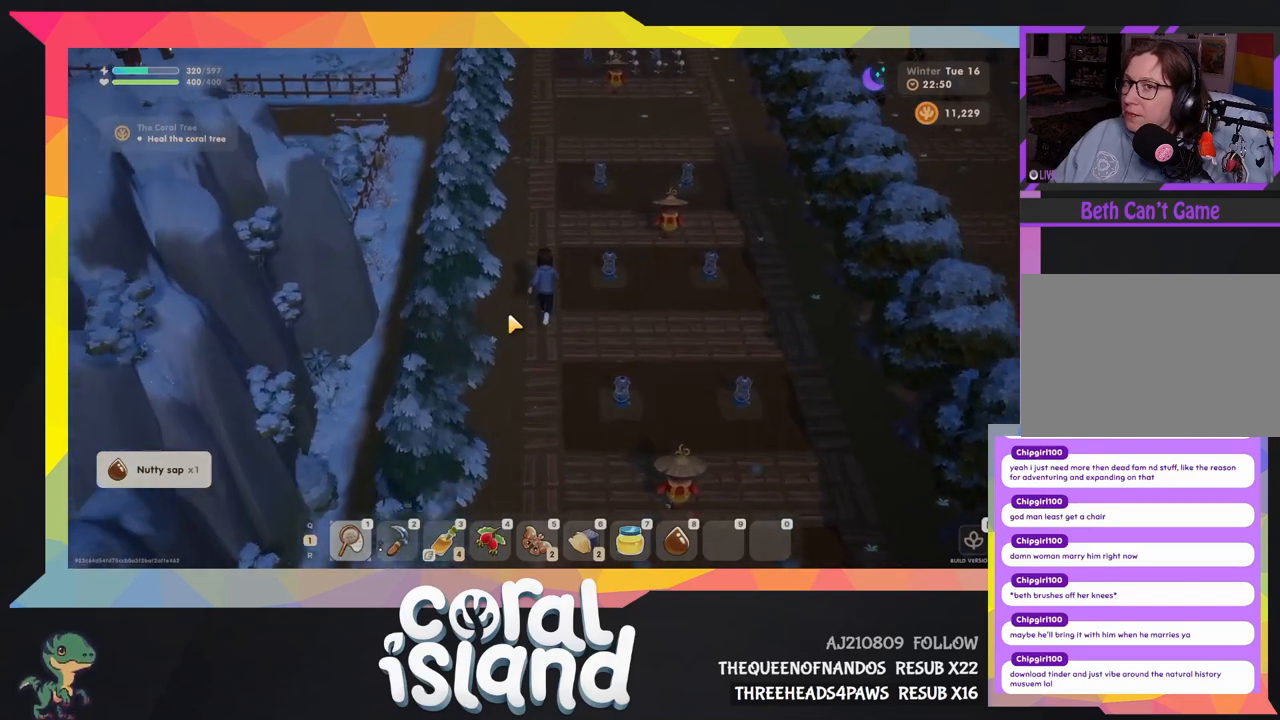
{"keys": ["s", "w"], "events": []}
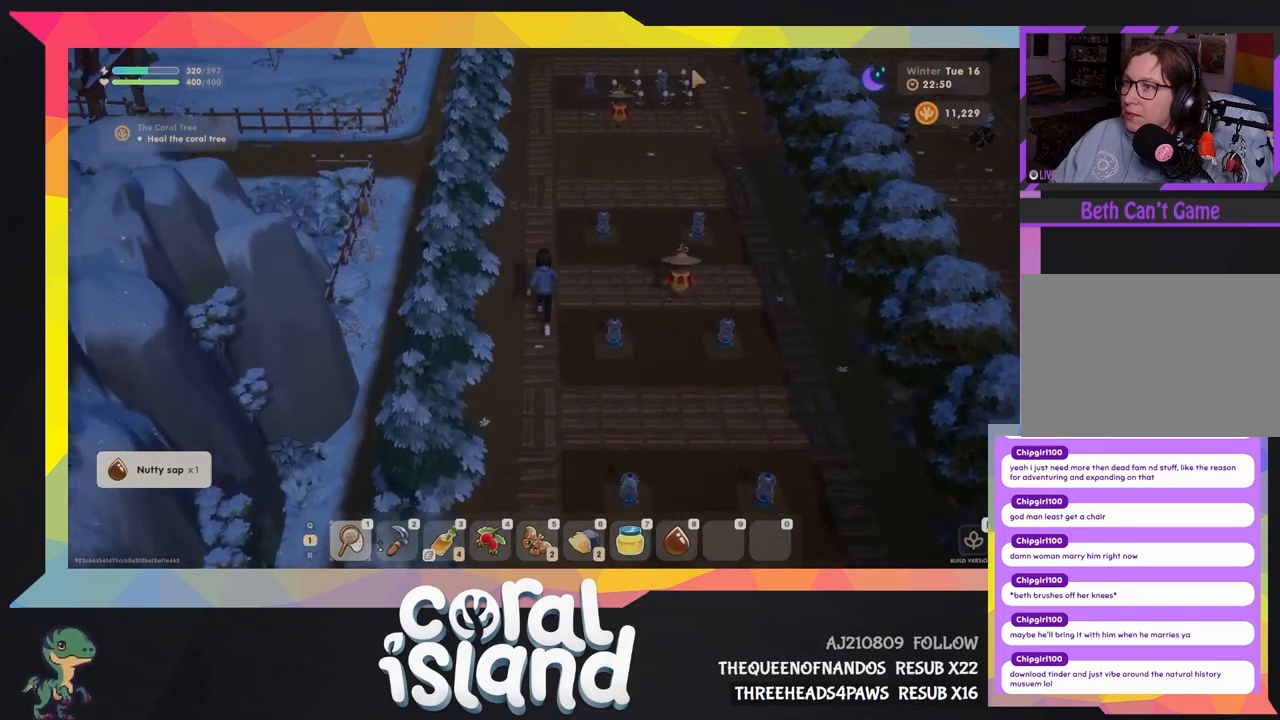
{"keys": ["s", "w"], "events": []}
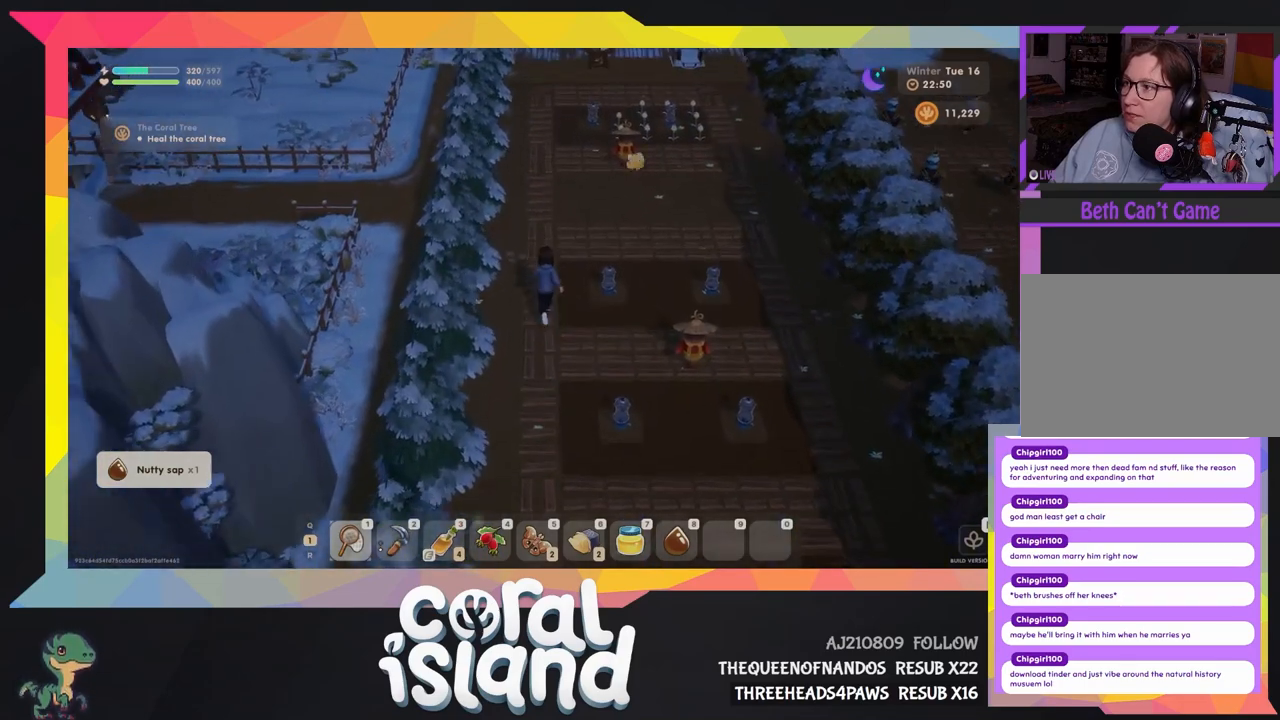
{"keys": ["s", "w"], "events": []}
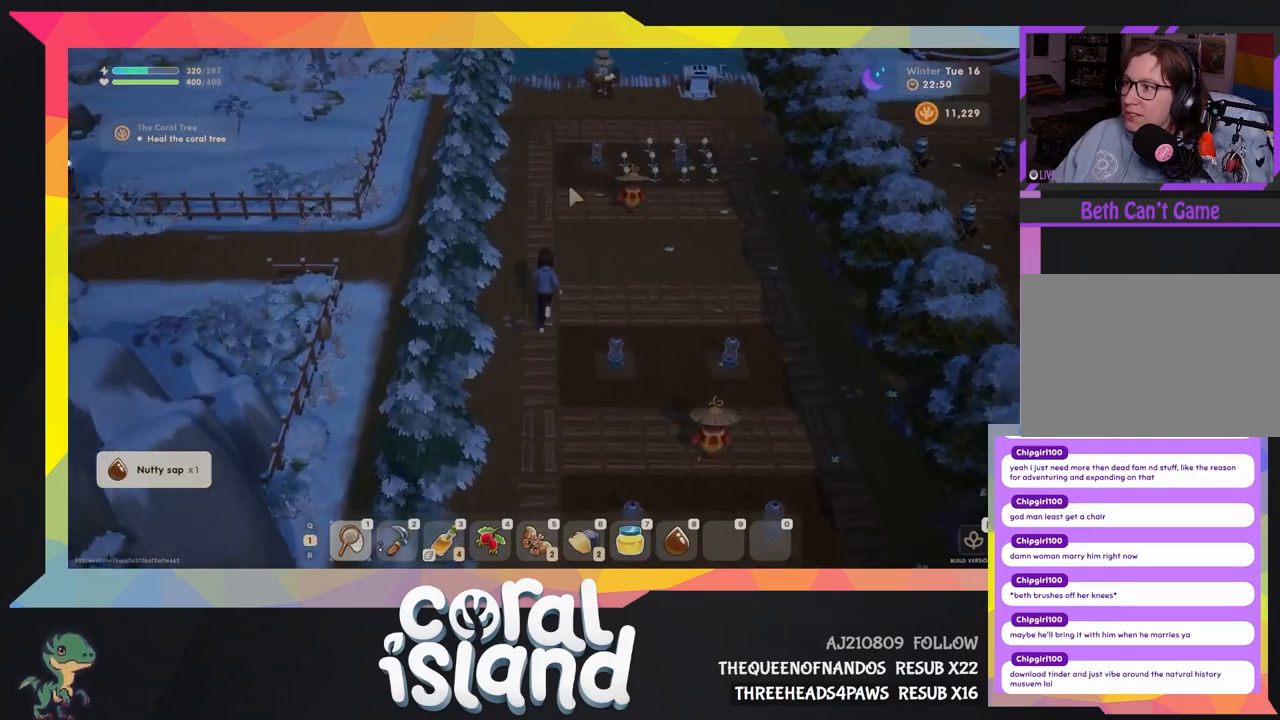
{"keys": ["s", "w"], "events": []}
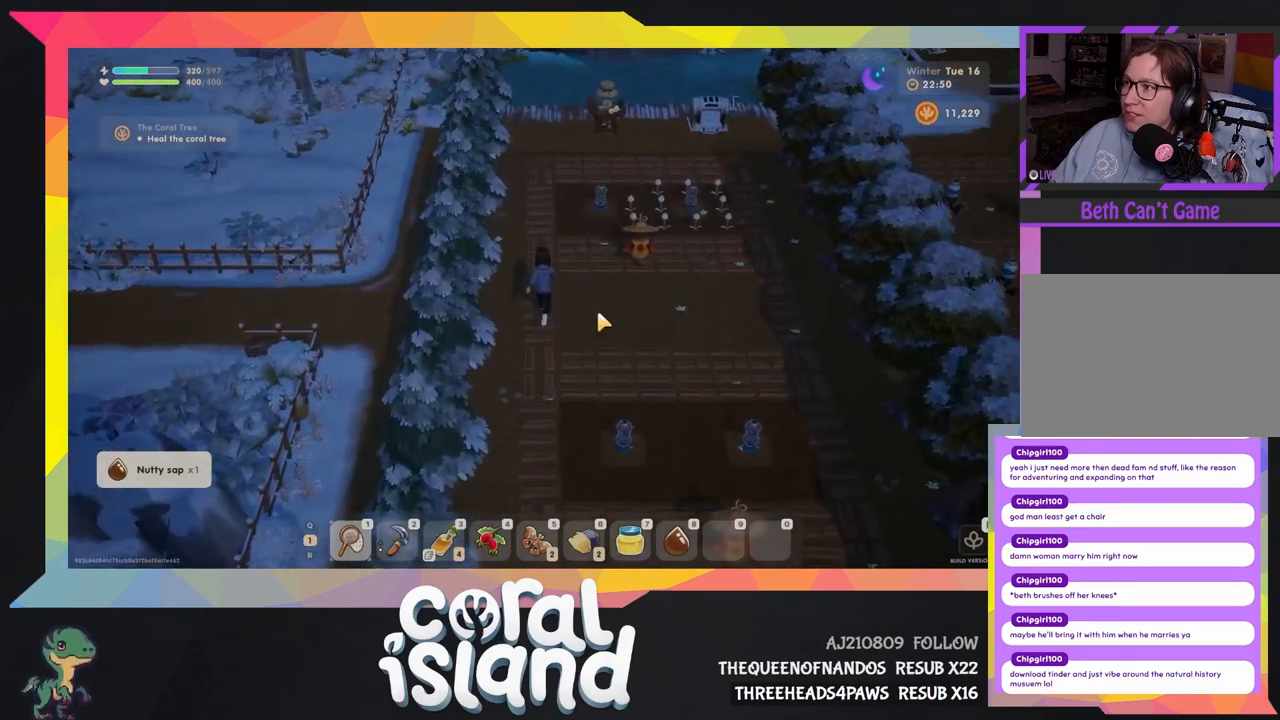
{"keys": ["s", "w"], "events": []}
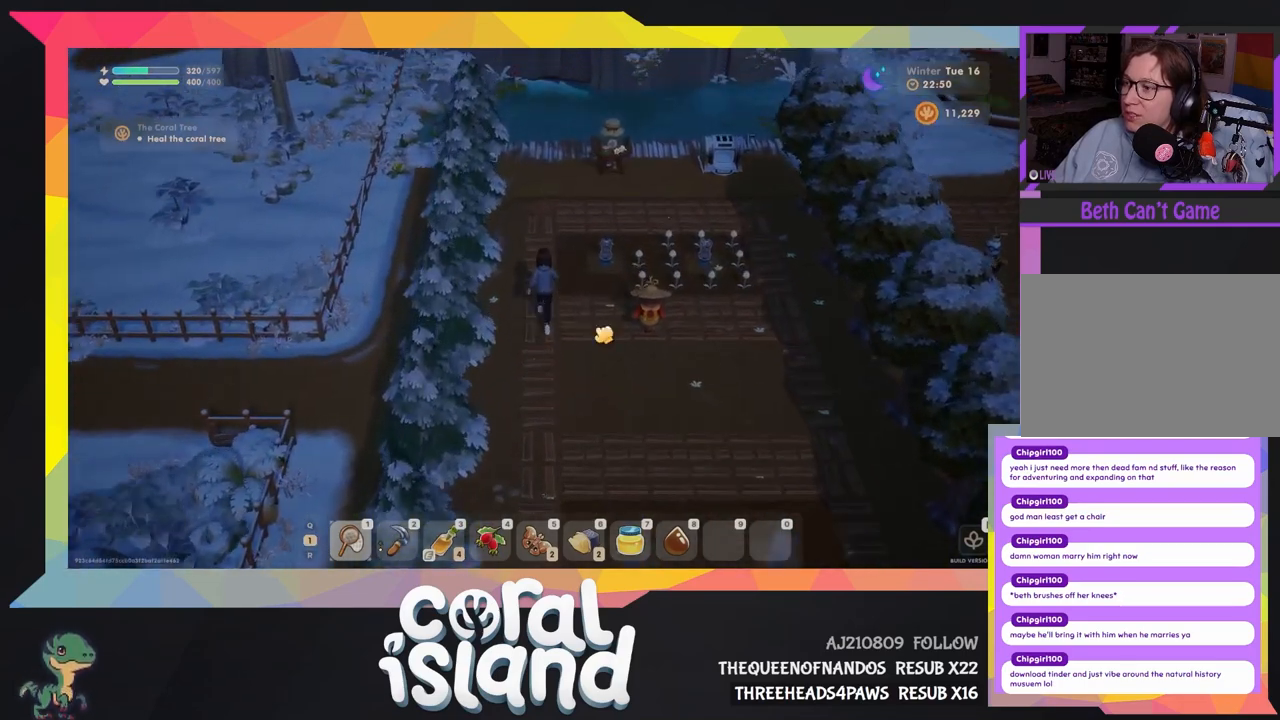
{"keys": ["s", "w"], "events": [[100, "d", "down"], [100, "s", "up"], [300, "d", "up"], [300, "s", "down"]]}
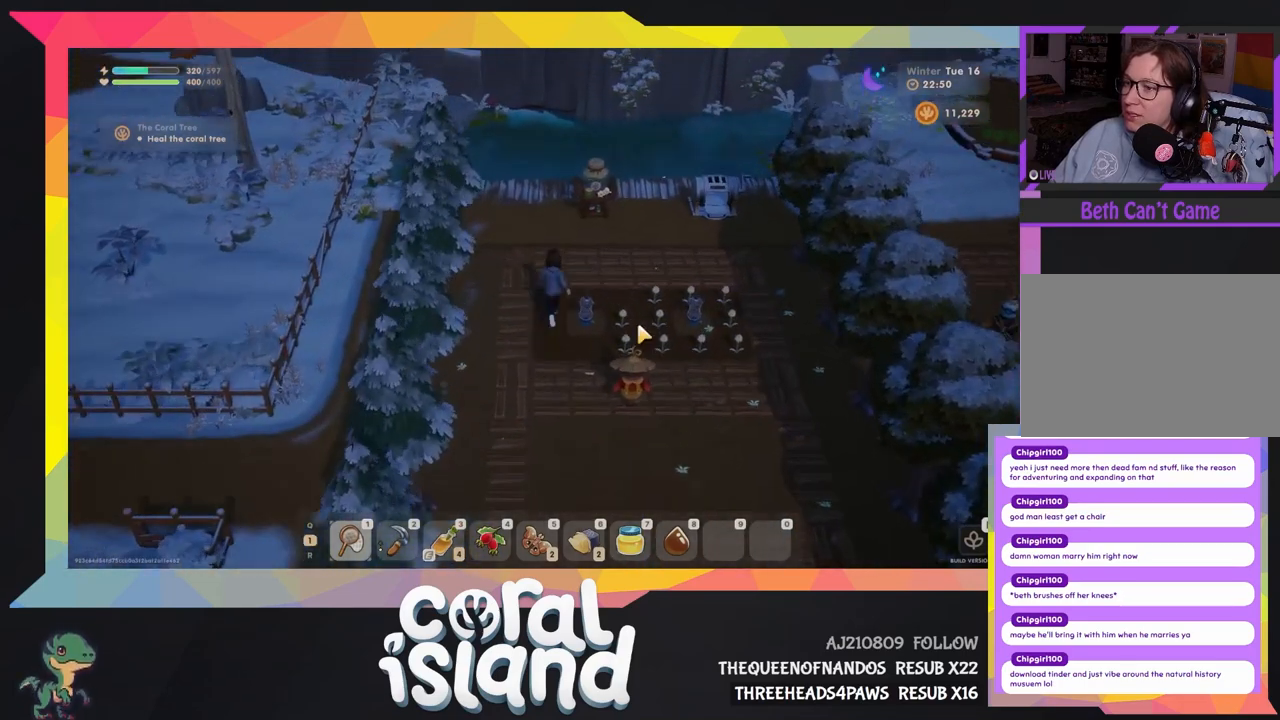
{"keys": ["d", "w"], "events": [[100, "d", "down"], [100, "s", "up"], [233, "d", "up"], [233, "s", "down"], [300, "d", "down"], [300, "s", "up"]]}
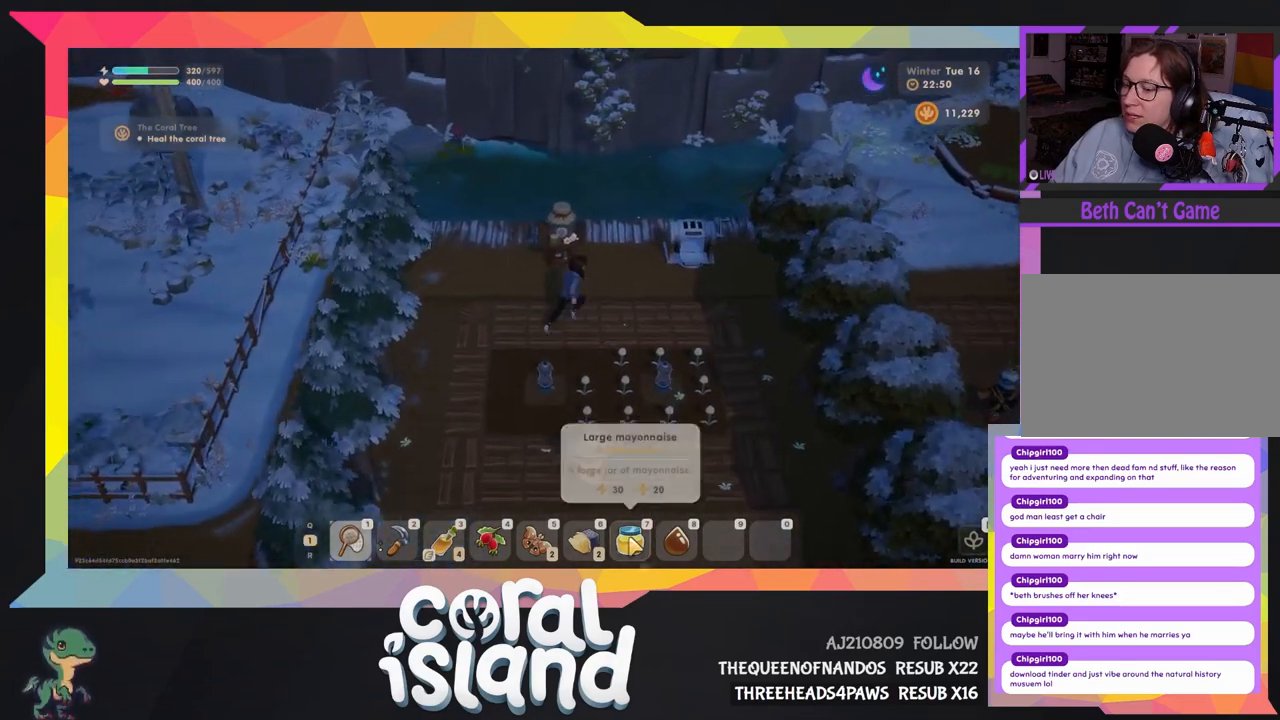
{"keys": ["d", "w"], "events": []}
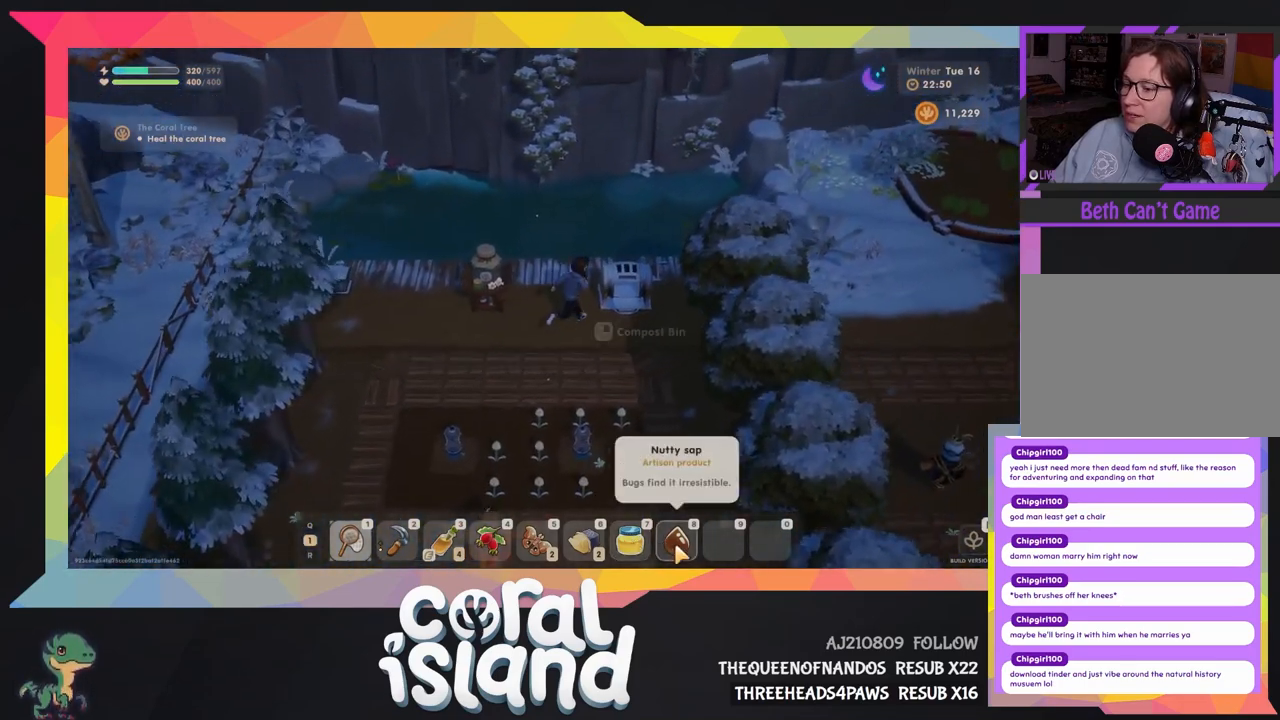
{"keys": ["a"], "events": [[67, "w", "up"], [233, "d", "up"], [400, "a", "down"]]}
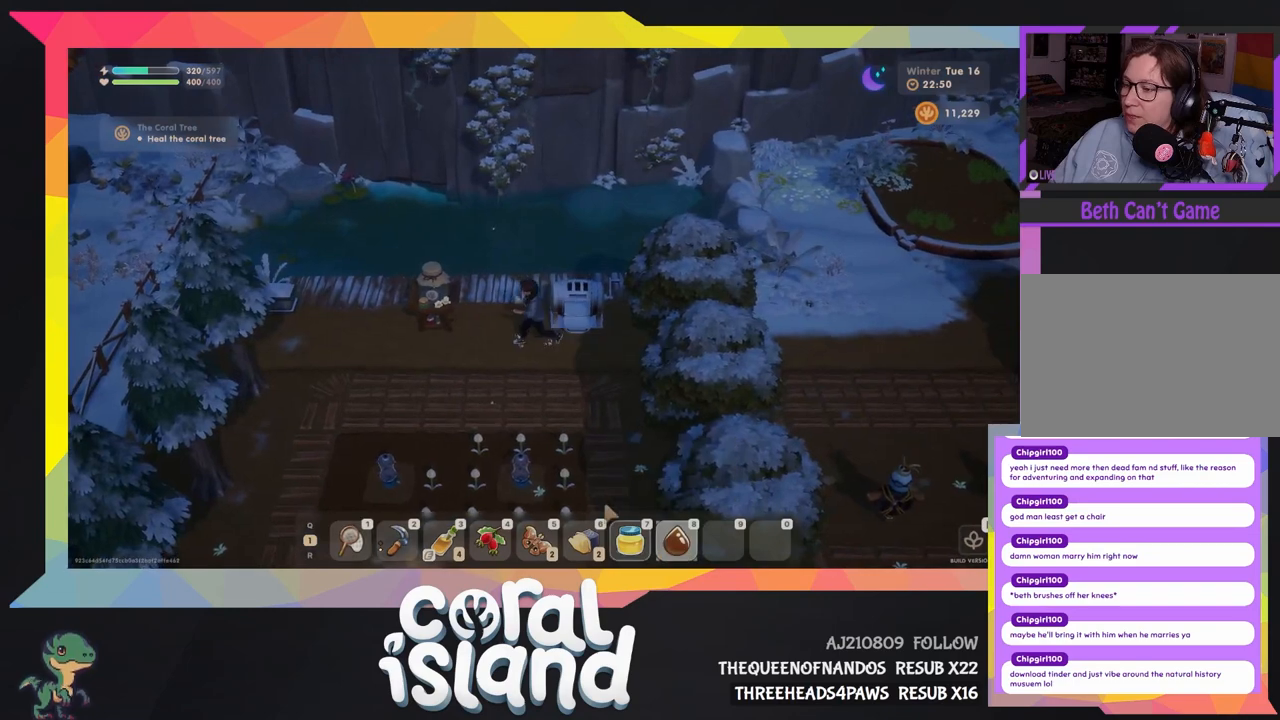
{"keys": [], "events": [[333, "a", "up"]]}
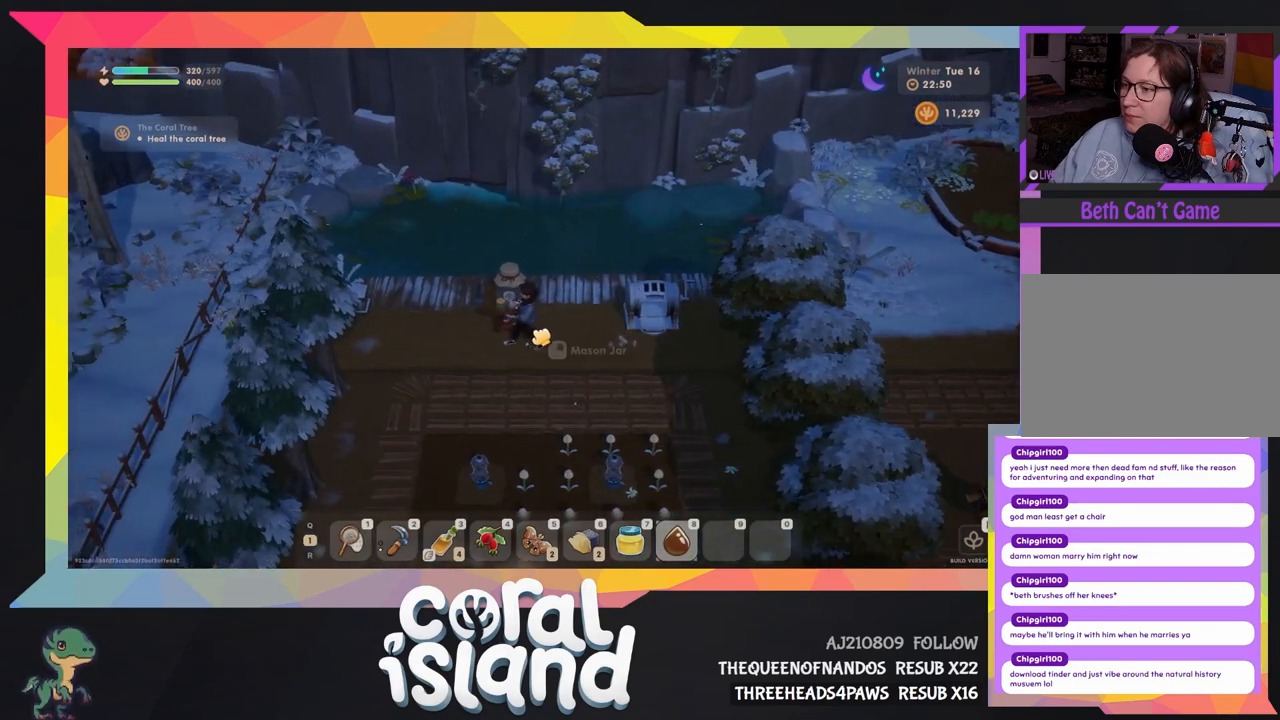
{"keys": [], "events": []}
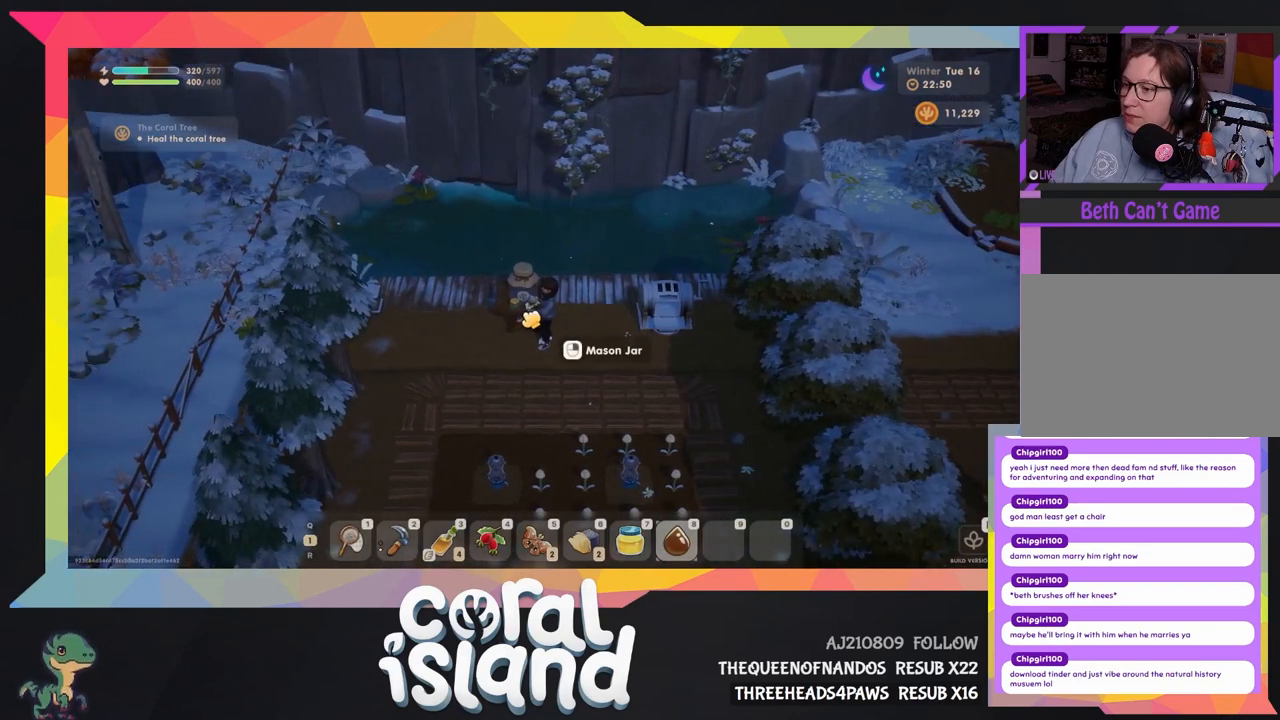
{"keys": [], "events": []}
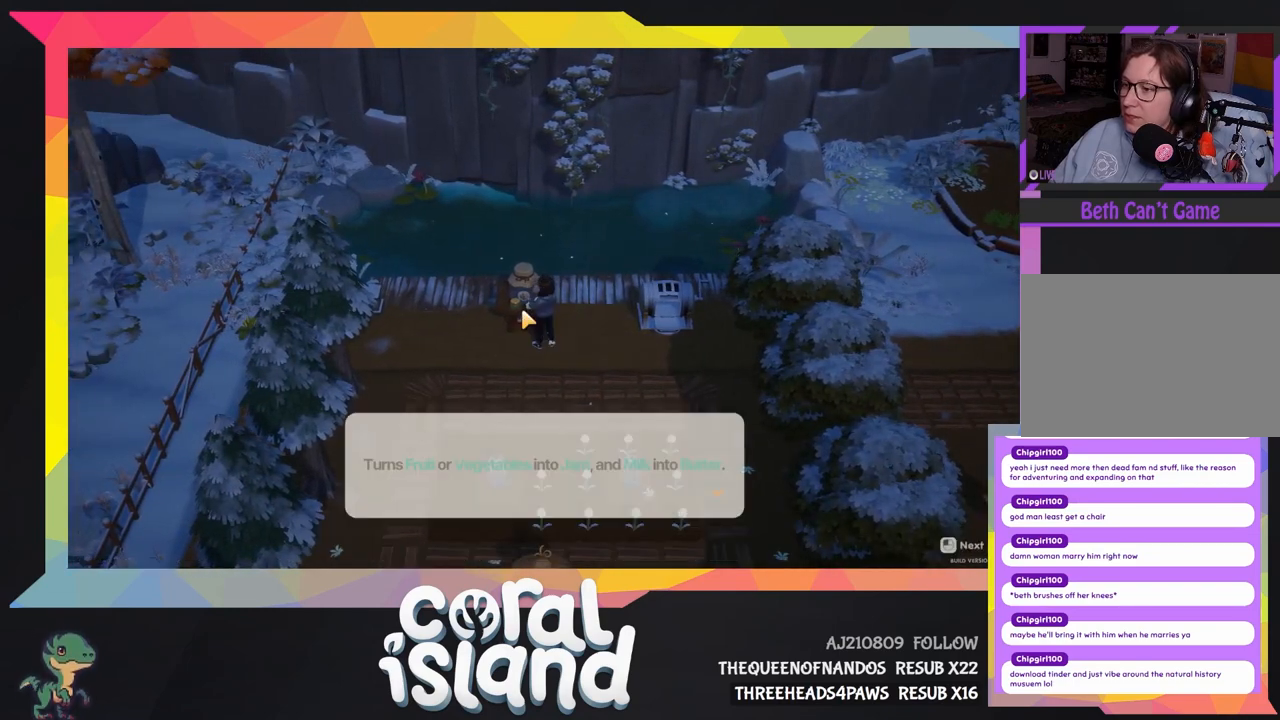
{"keys": [], "events": []}